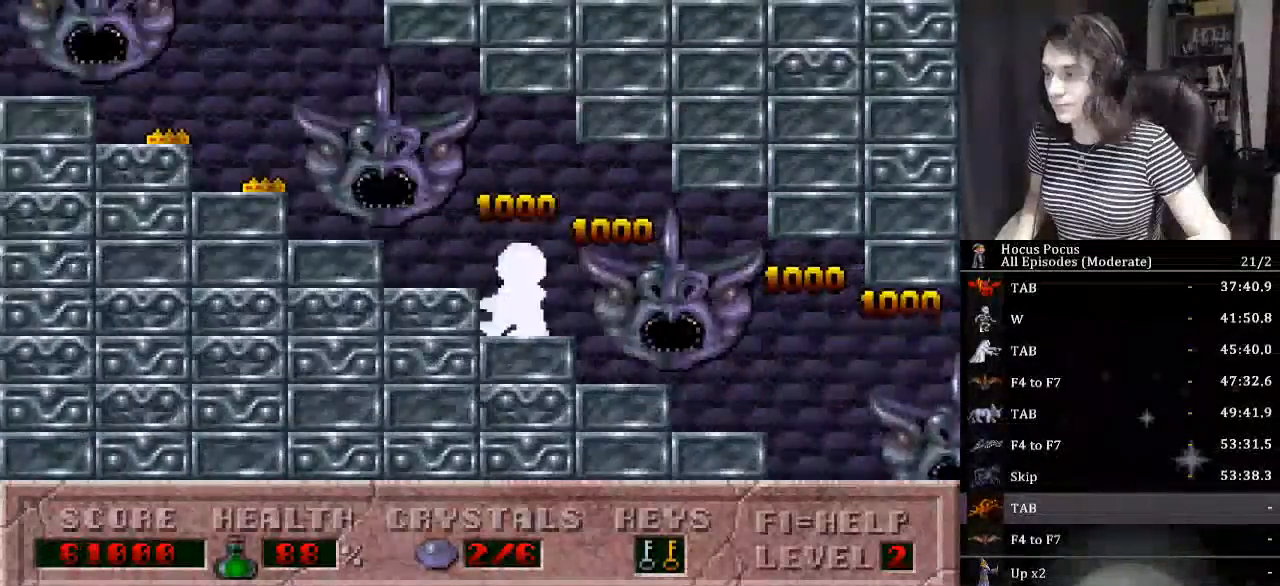
Gameplay with keyboard; each line is a JSON object with the keys held at the frame after it. "events" lists presses ("down") and releases ("up") of "a", "alt_l", "alt_r", "caps_lock", "ctrl_l", "ctrl_r", "d", "down", "e", "escape", "f", "f1", "f10", "f11", "f12", "f2", "f3", "f4", "f5", "f6", "f7", "f8", "f9", "left", "q", "r", "right", "s", "shift_l", "shift_r", "space", "tab", "up" and "w" between this image and that frame as [ms after this image, input, new state], when the widget could be followed in between. No other keys are recorded. Mouse input is not recorded.
{"keys": ["left"], "events": []}
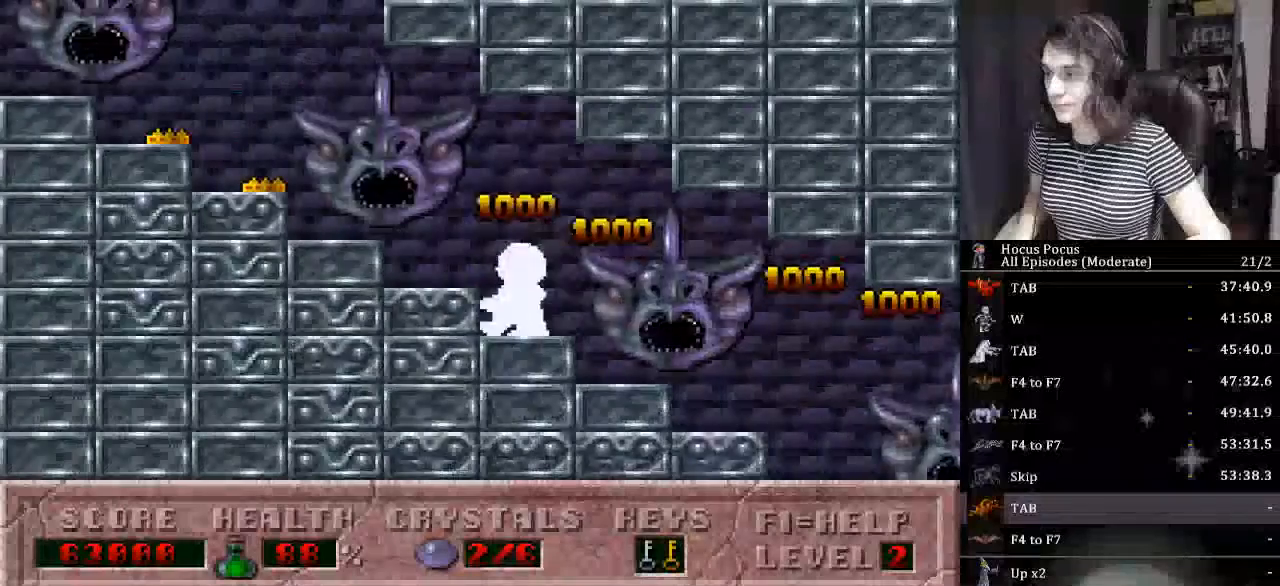
{"keys": ["left"], "events": []}
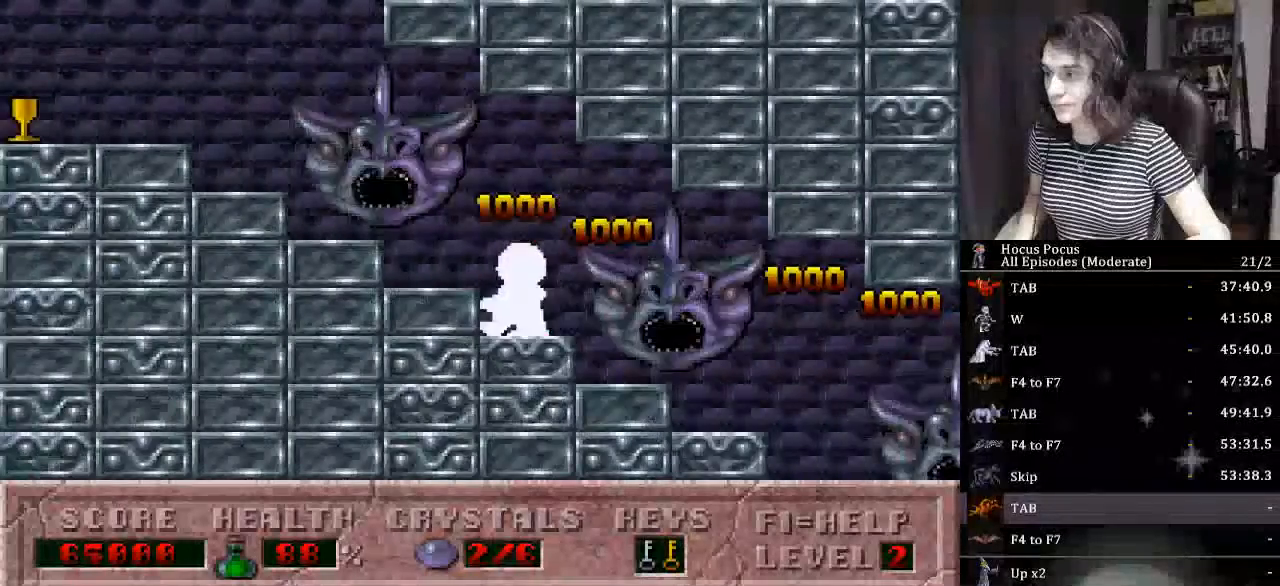
{"keys": ["left"], "events": []}
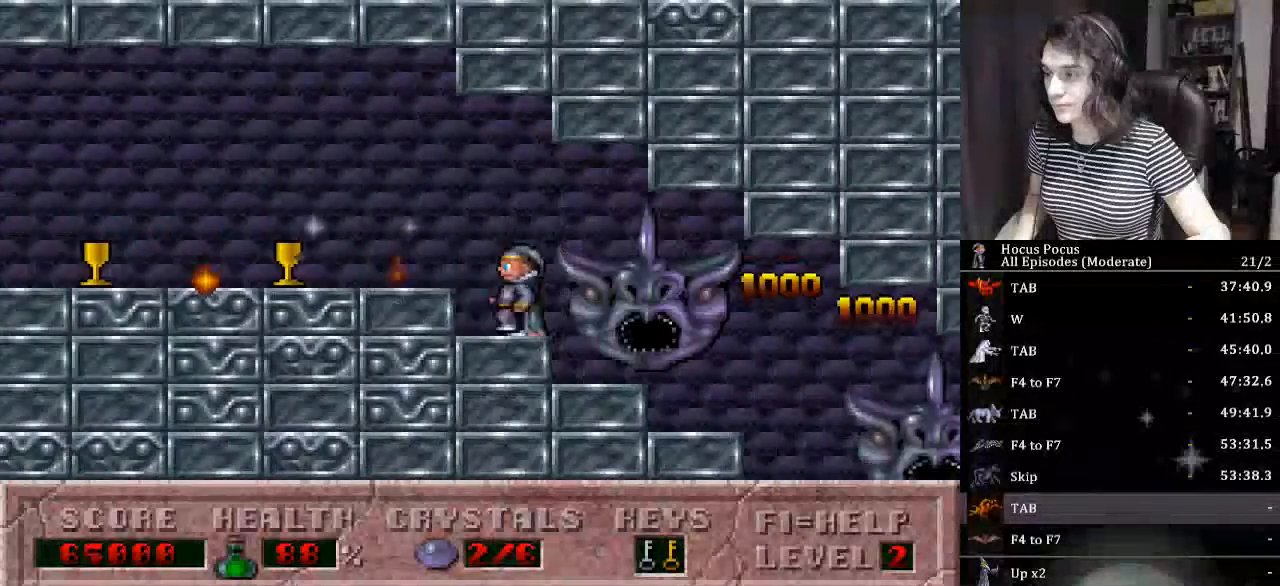
{"keys": ["ctrl_l", "left"], "events": [[334, "ctrl_l", "down"]]}
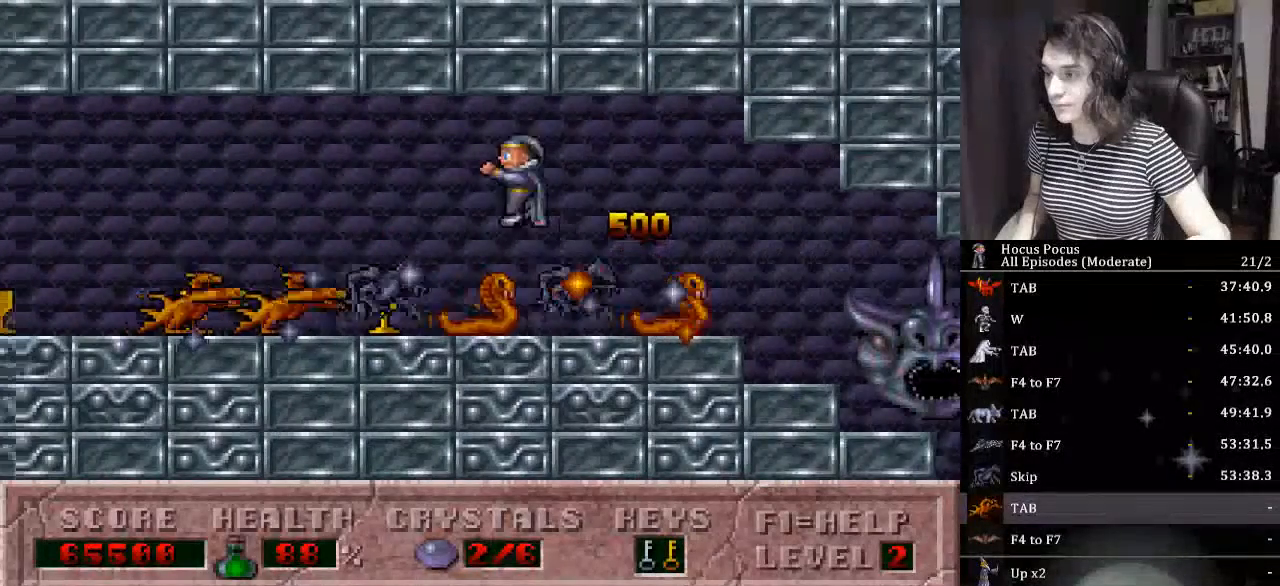
{"keys": ["left"], "events": [[200, "ctrl_l", "up"]]}
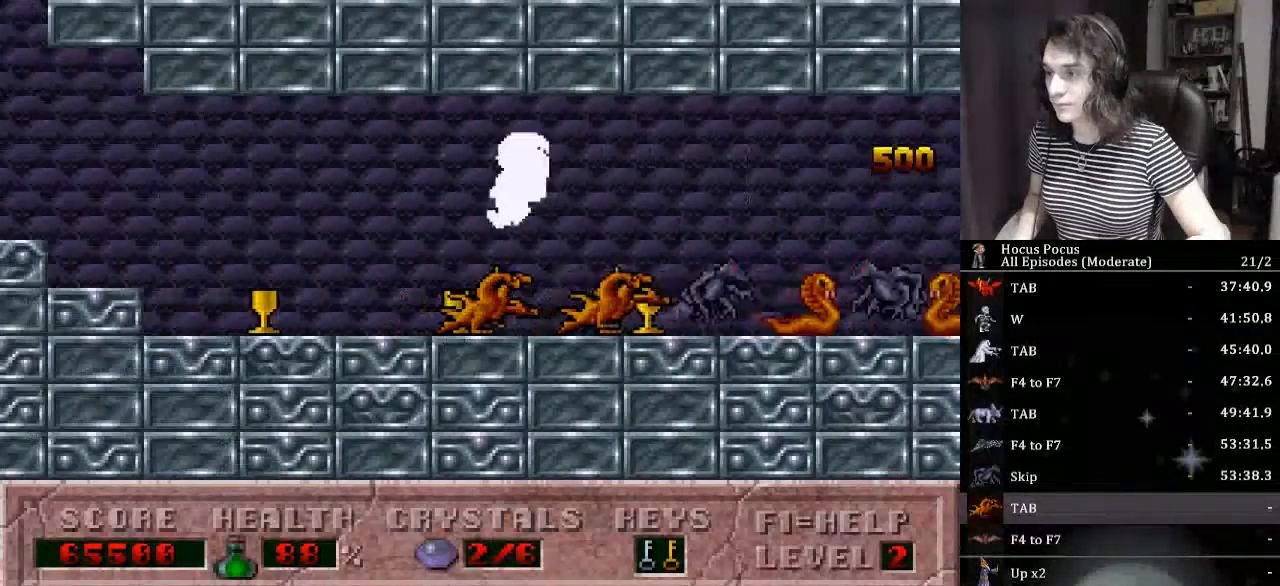
{"keys": ["left"], "events": []}
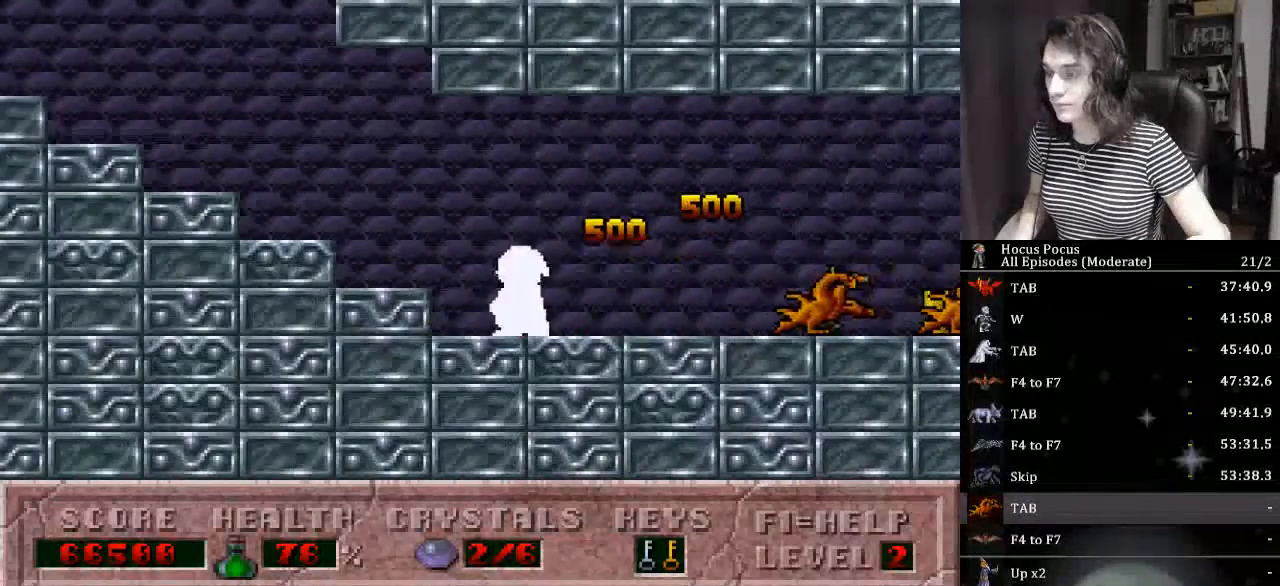
{"keys": ["left"], "events": []}
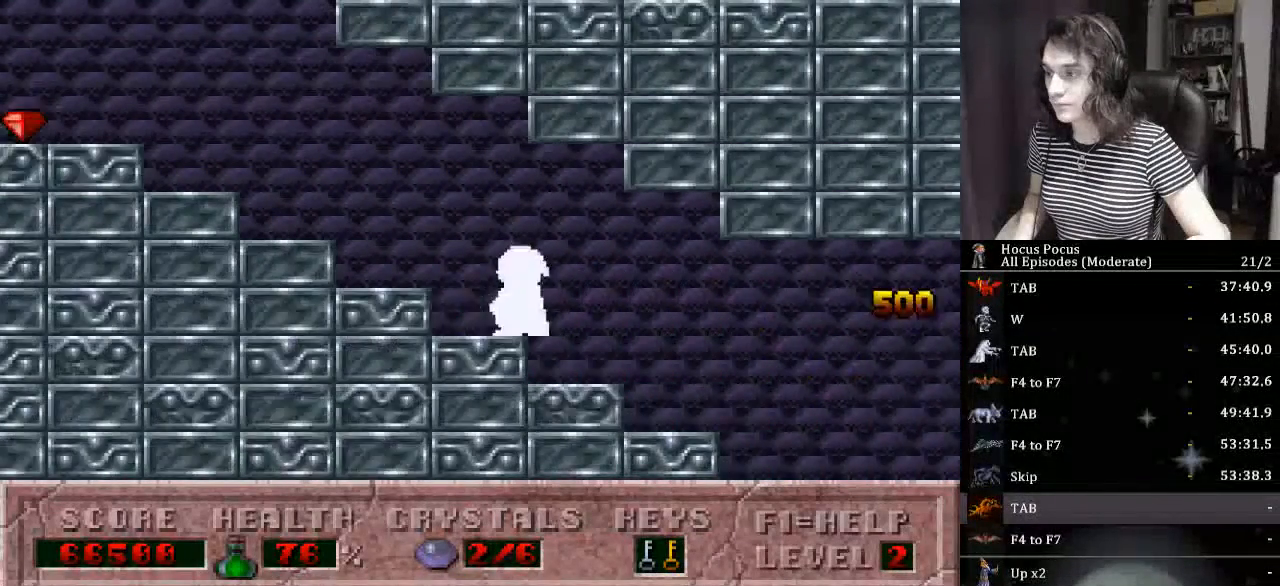
{"keys": ["left"], "events": []}
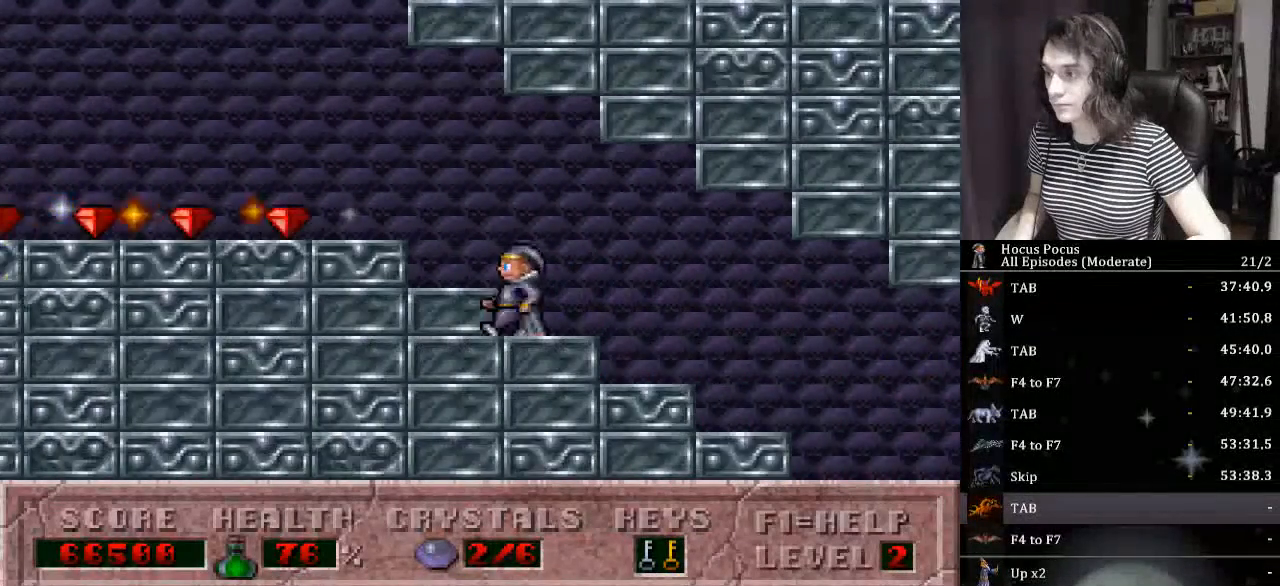
{"keys": ["ctrl_l", "left"], "events": [[400, "ctrl_l", "down"]]}
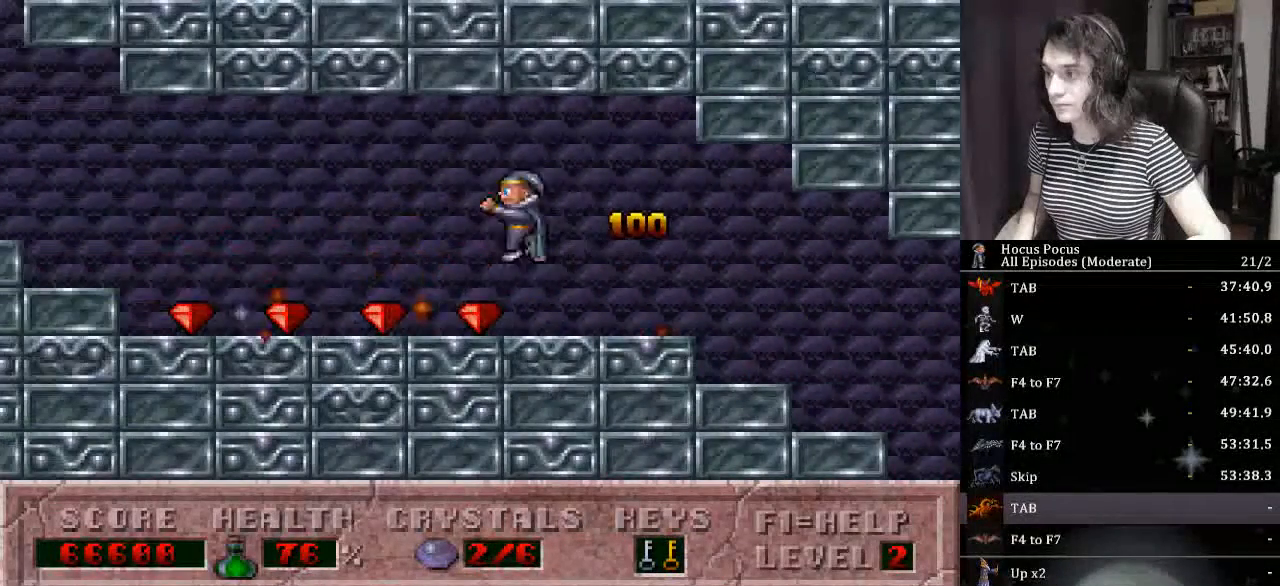
{"keys": ["left"], "events": [[367, "ctrl_l", "up"]]}
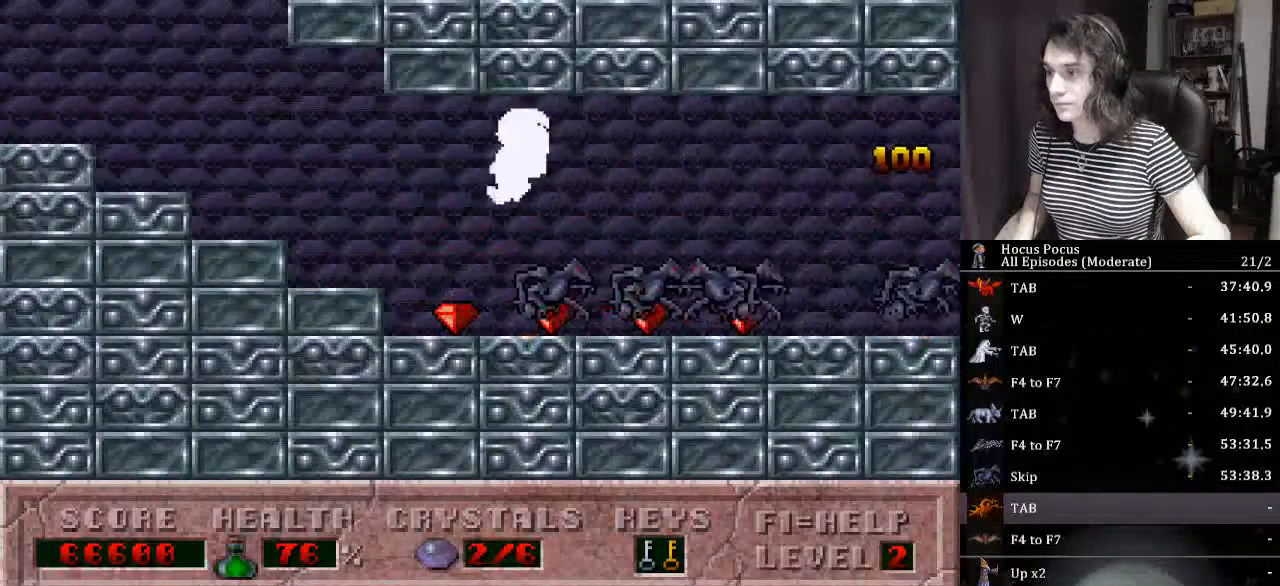
{"keys": ["left"], "events": []}
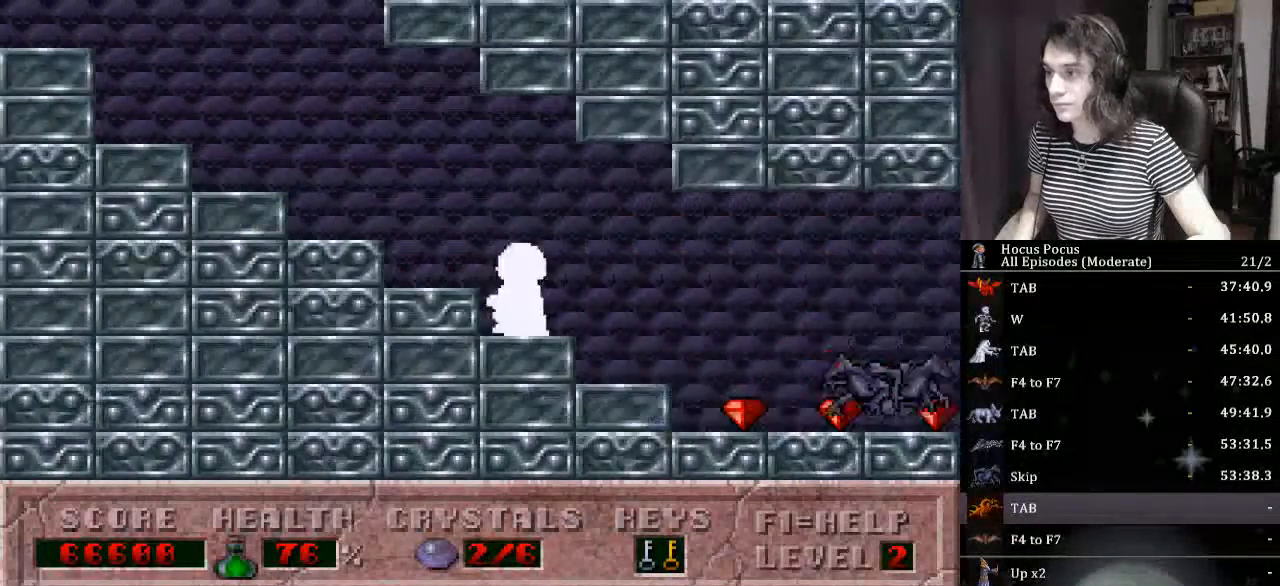
{"keys": ["ctrl_l", "left"], "events": [[500, "ctrl_l", "down"]]}
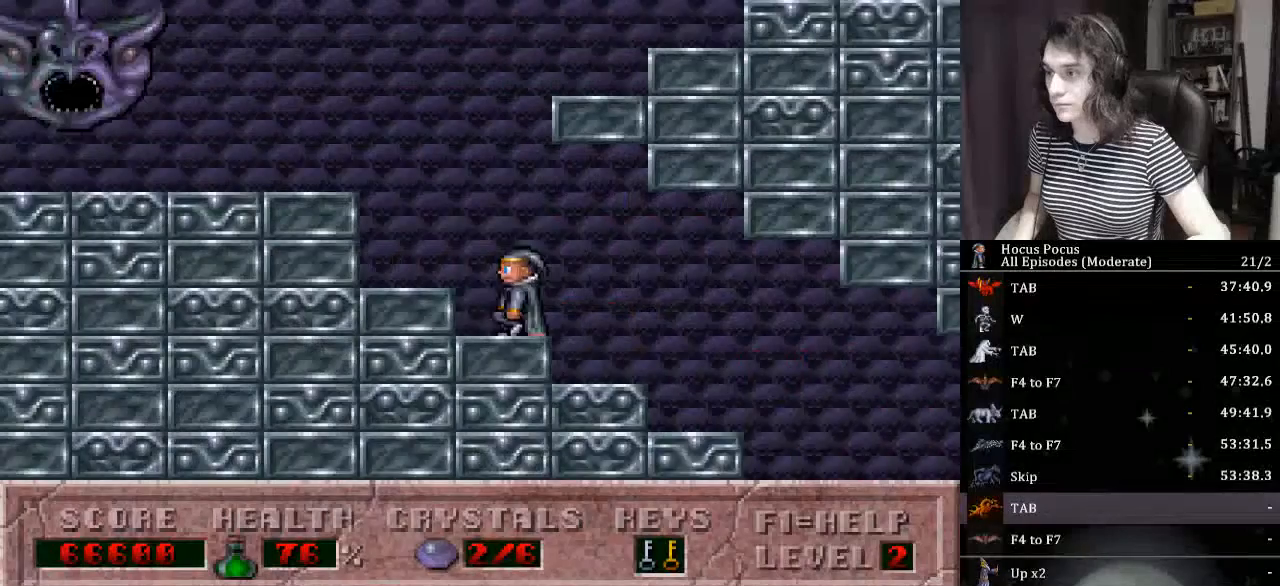
{"keys": ["left"], "events": [[334, "ctrl_l", "up"]]}
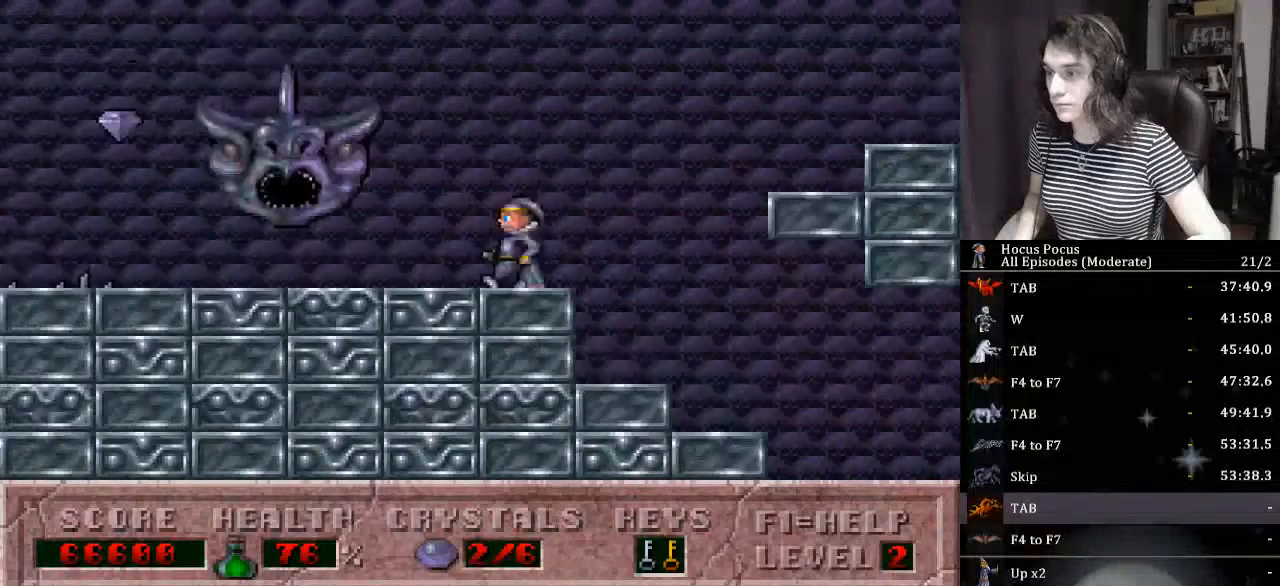
{"keys": ["left"], "events": []}
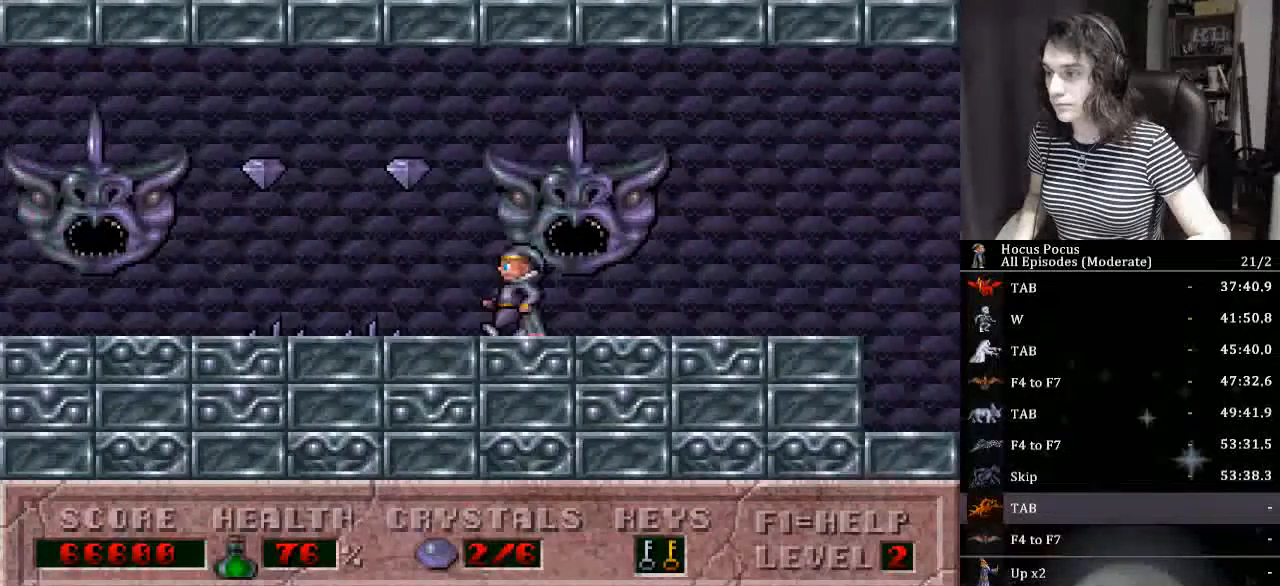
{"keys": ["ctrl_l", "left"], "events": [[100, "ctrl_l", "down"]]}
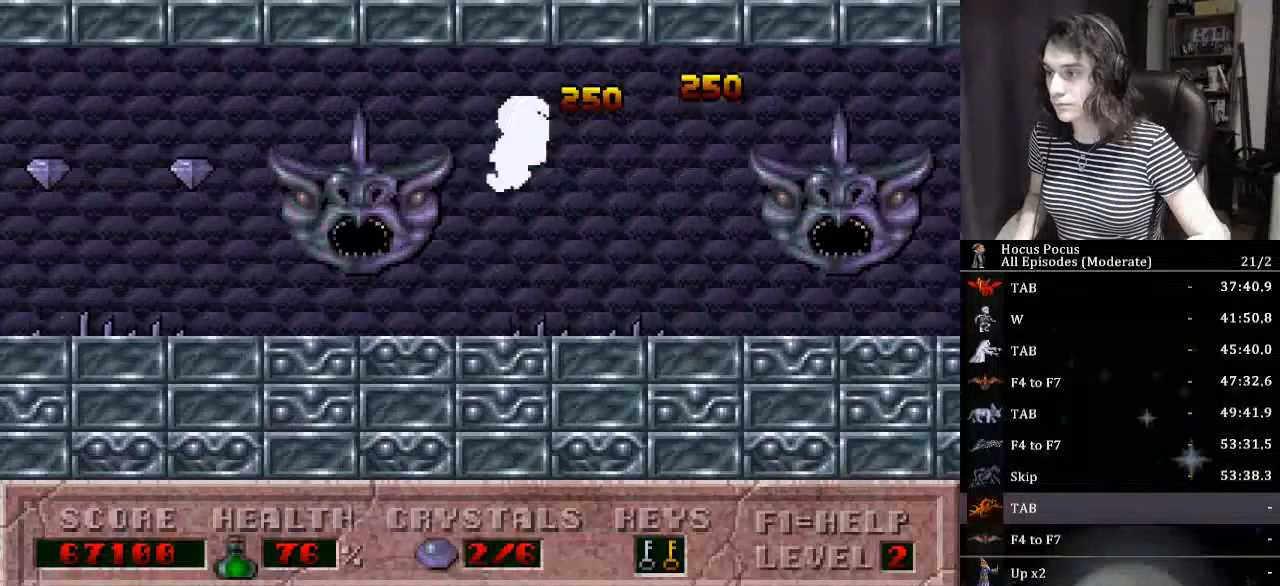
{"keys": ["left"], "events": [[34, "ctrl_l", "up"]]}
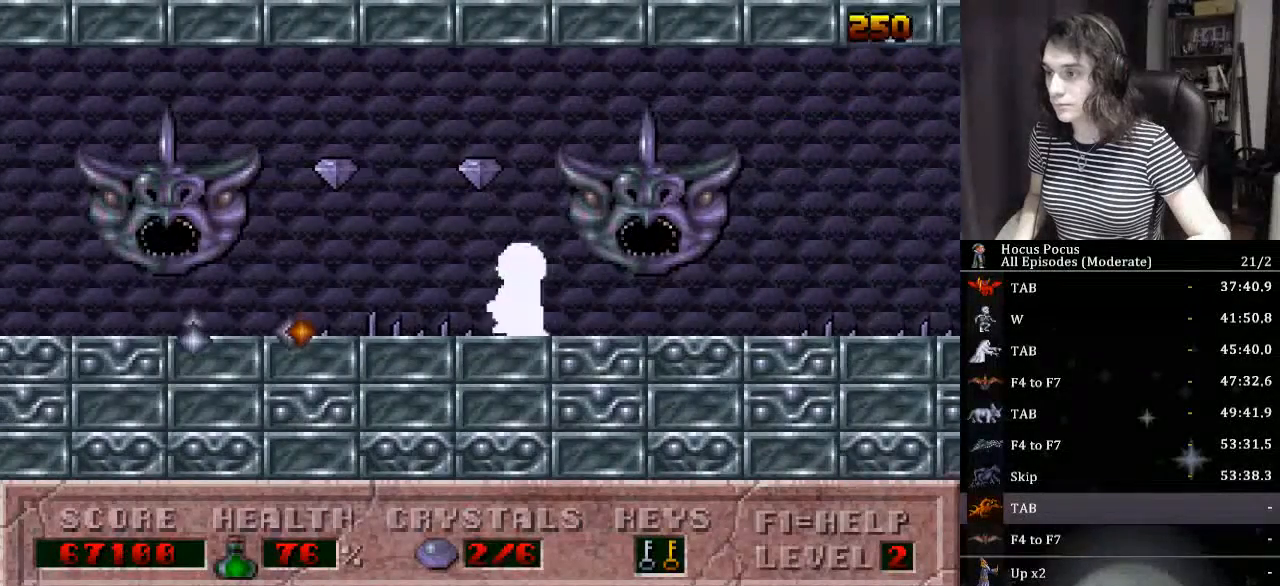
{"keys": ["left"], "events": [[34, "ctrl_l", "down"], [200, "ctrl_l", "up"]]}
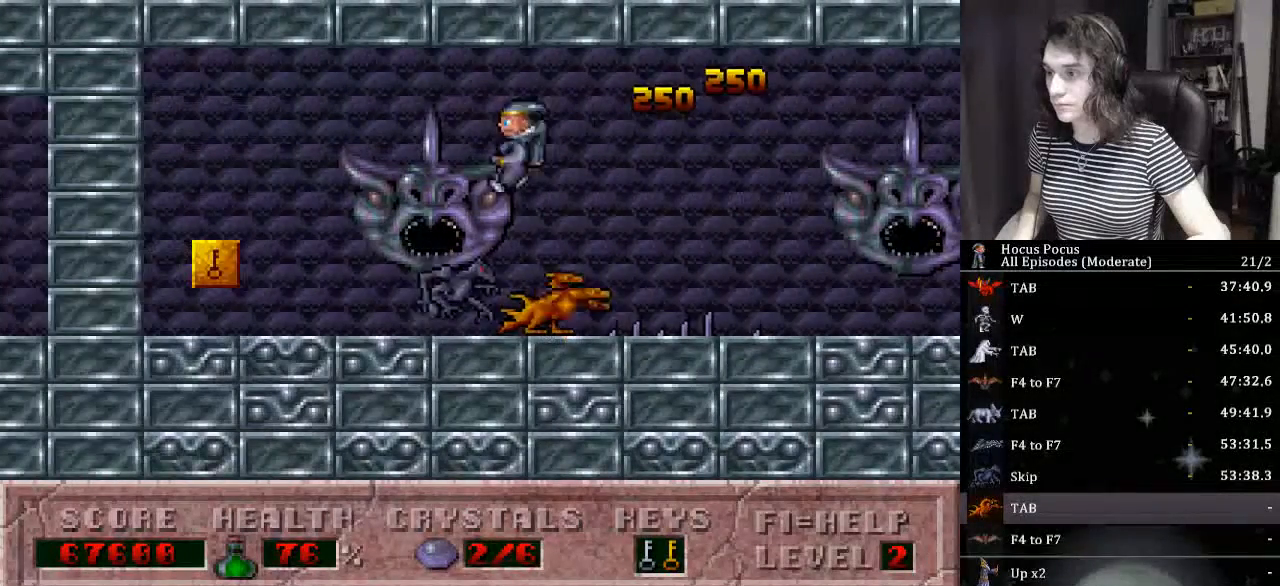
{"keys": ["left"], "events": []}
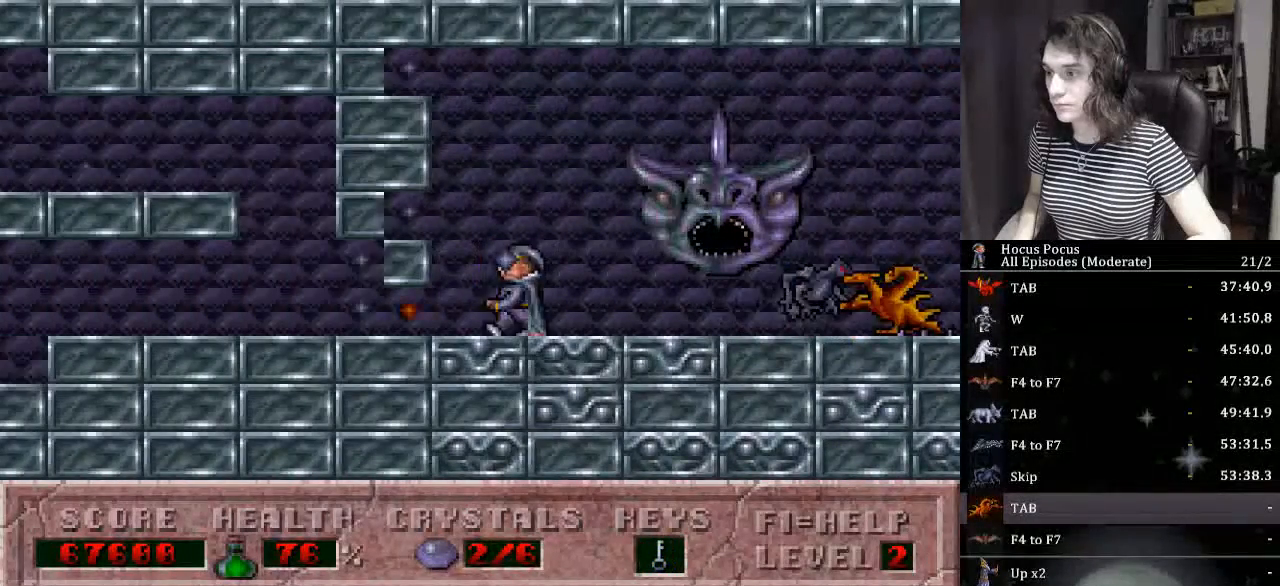
{"keys": ["ctrl_l"], "events": [[367, "ctrl_l", "down"], [467, "left", "up"]]}
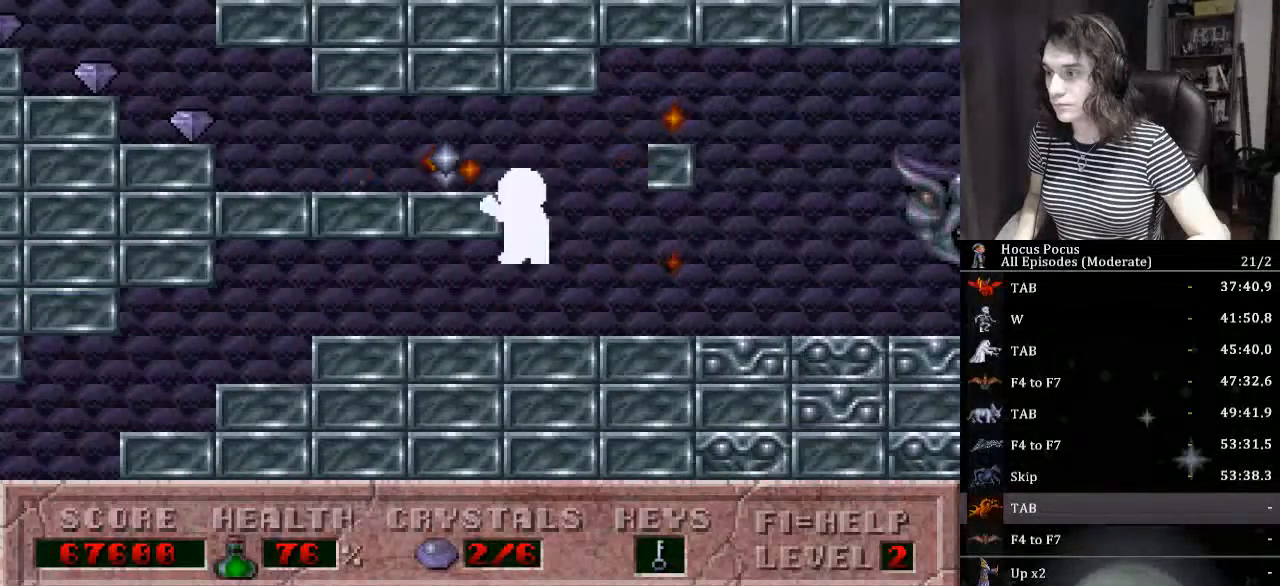
{"keys": ["alt_l"], "events": [[67, "alt_l", "down"], [167, "ctrl_l", "up"]]}
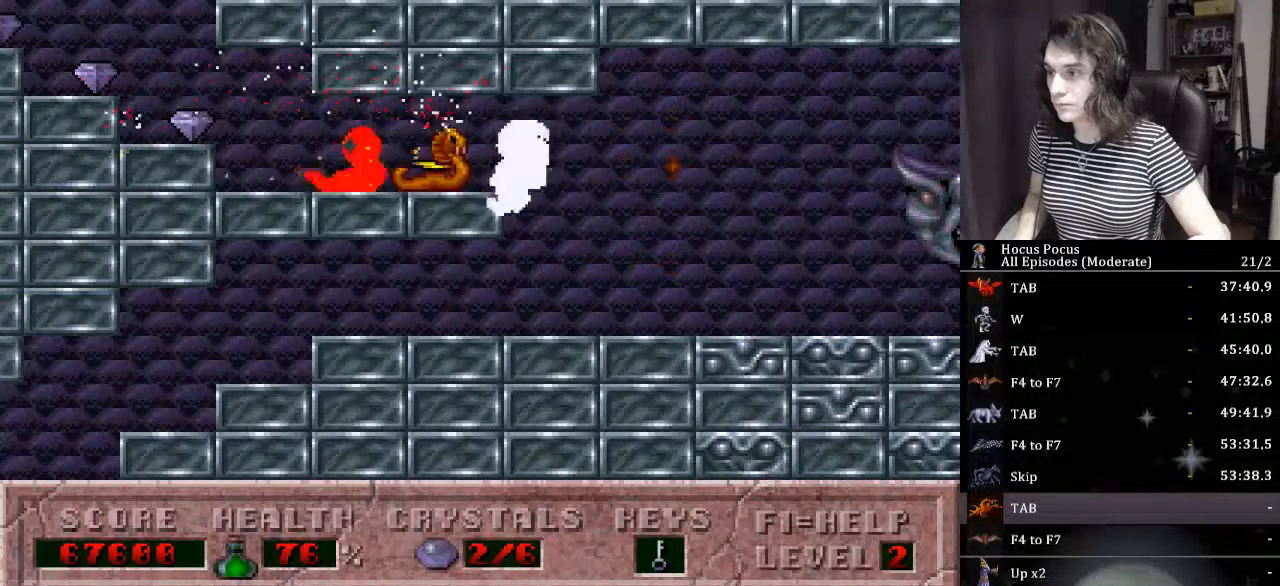
{"keys": ["left"], "events": [[300, "left", "down"], [367, "alt_l", "up"]]}
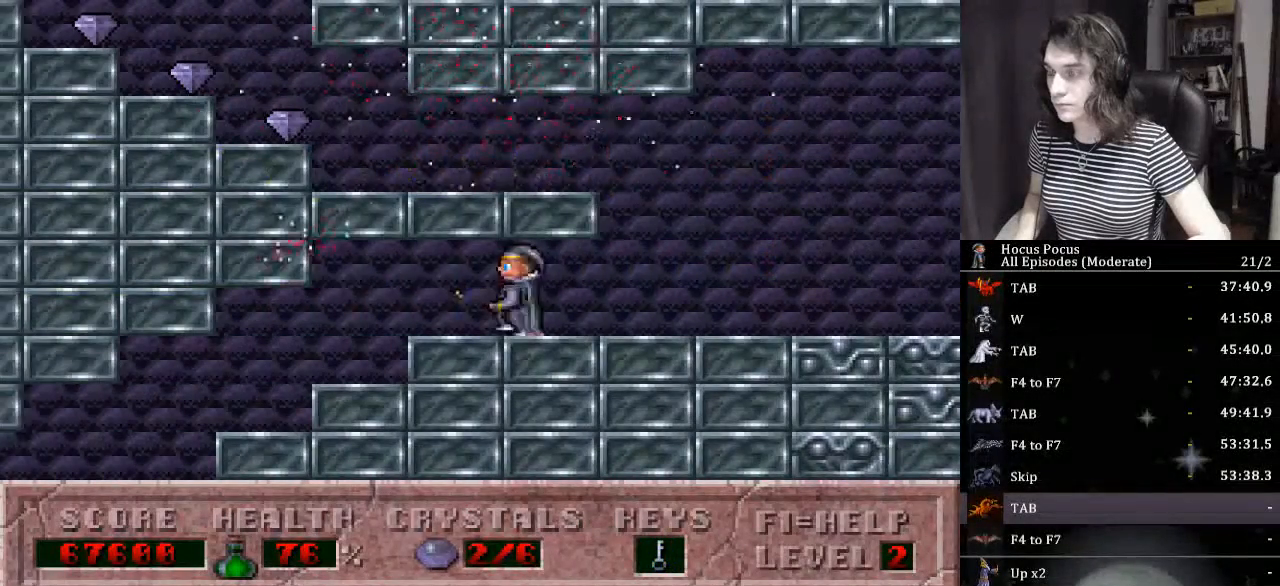
{"keys": ["left"], "events": []}
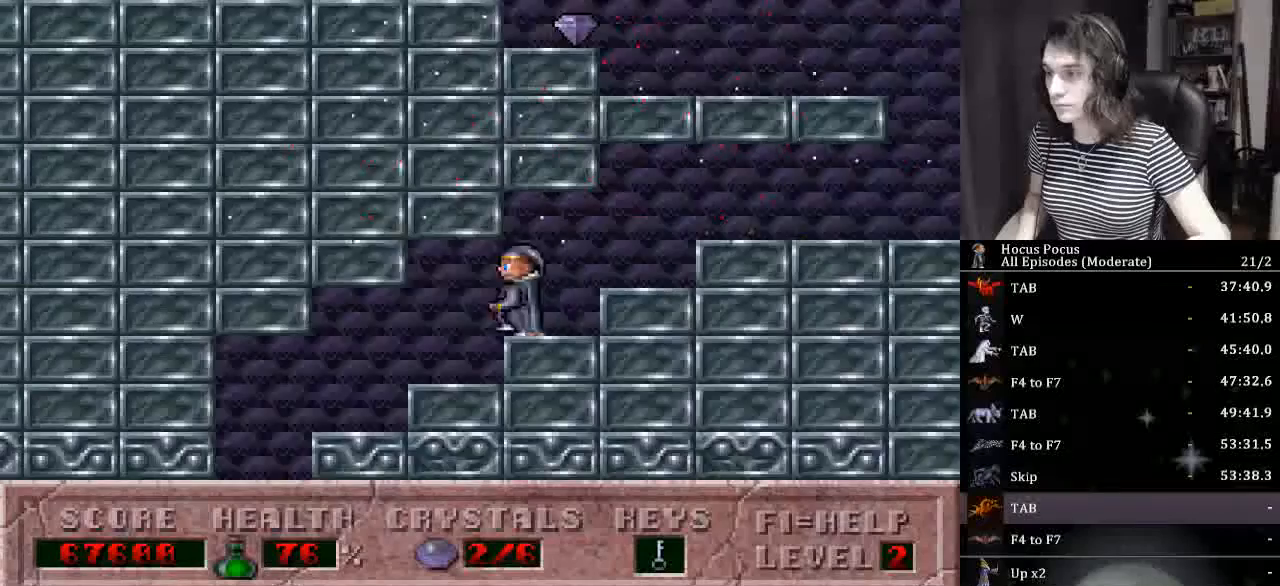
{"keys": ["right"], "events": [[334, "right", "down"], [400, "left", "up"]]}
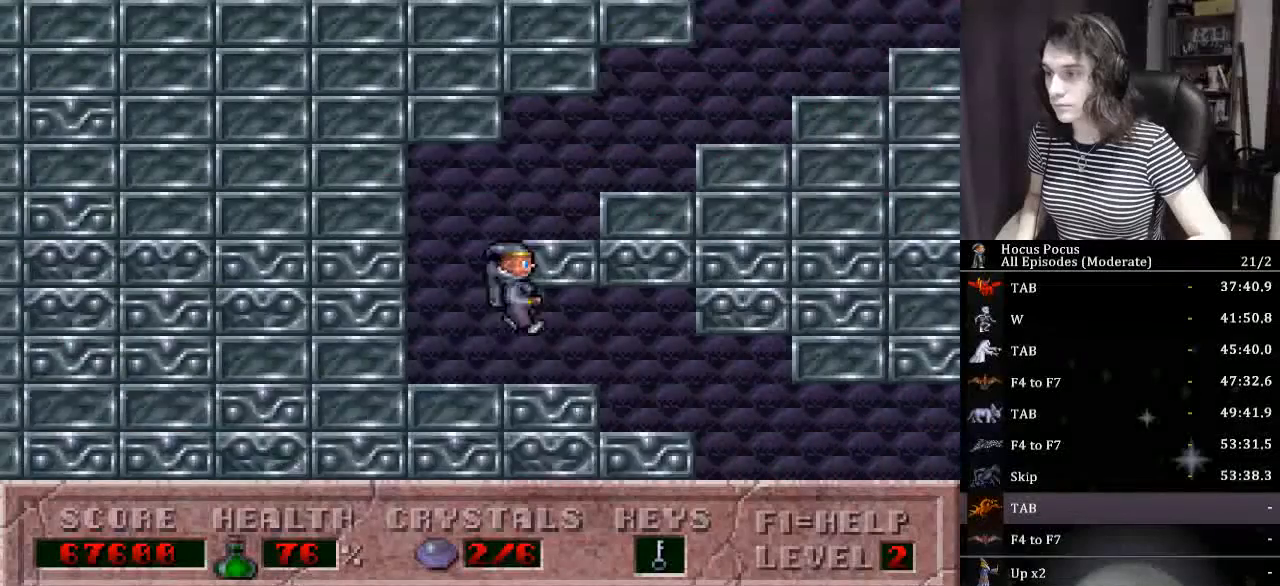
{"keys": ["right"], "events": []}
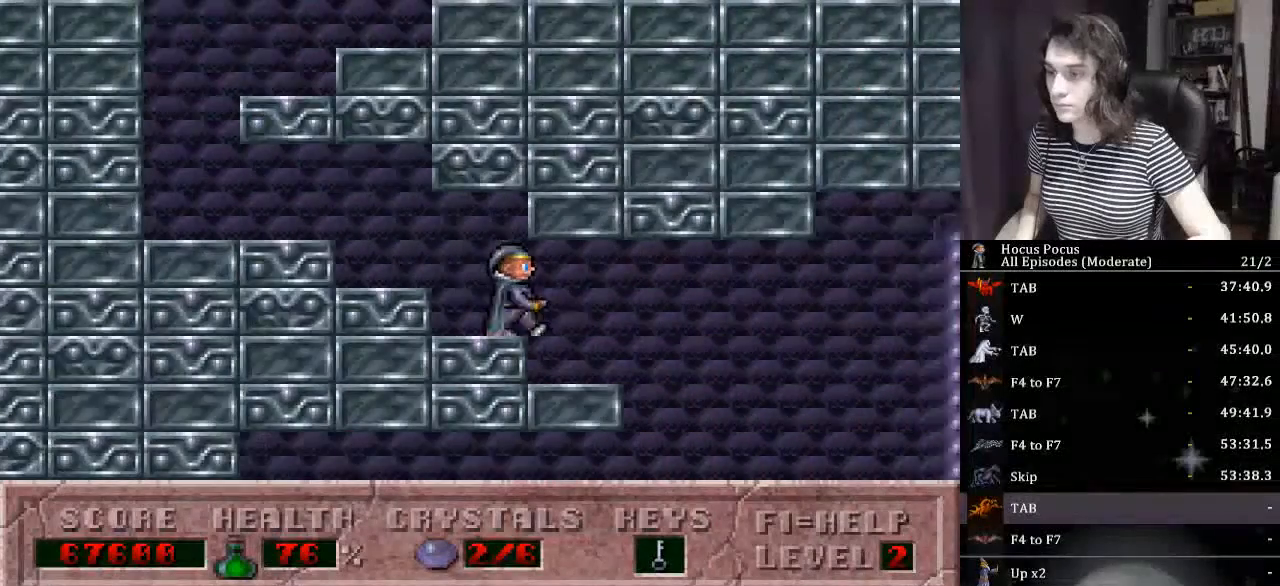
{"keys": ["right"], "events": []}
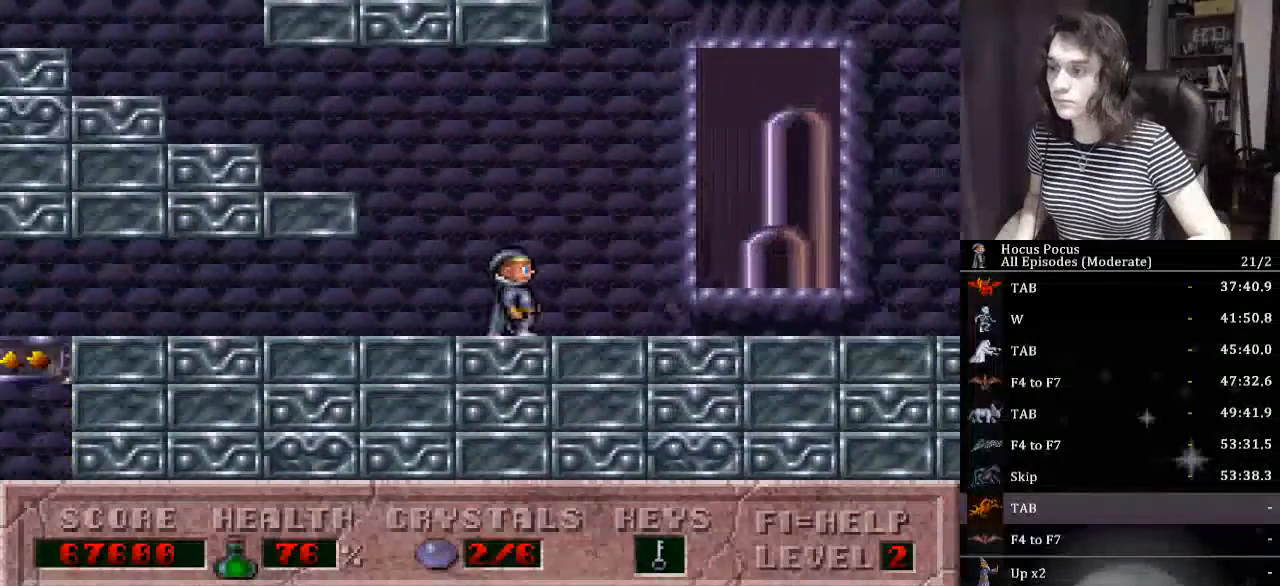
{"keys": ["right"], "events": []}
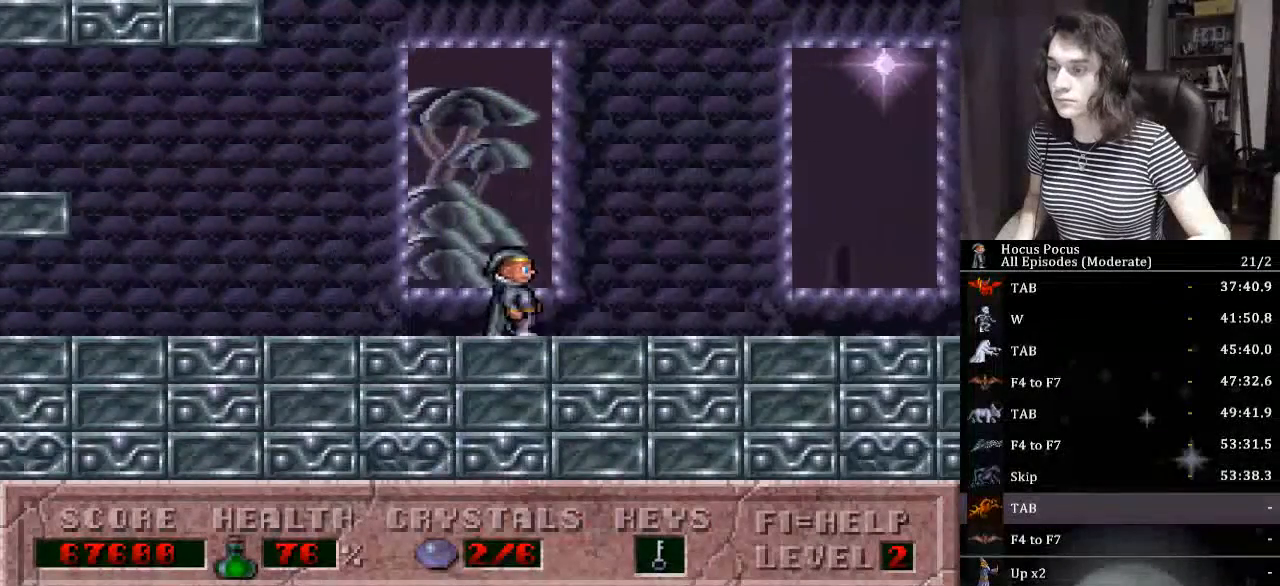
{"keys": ["right"], "events": []}
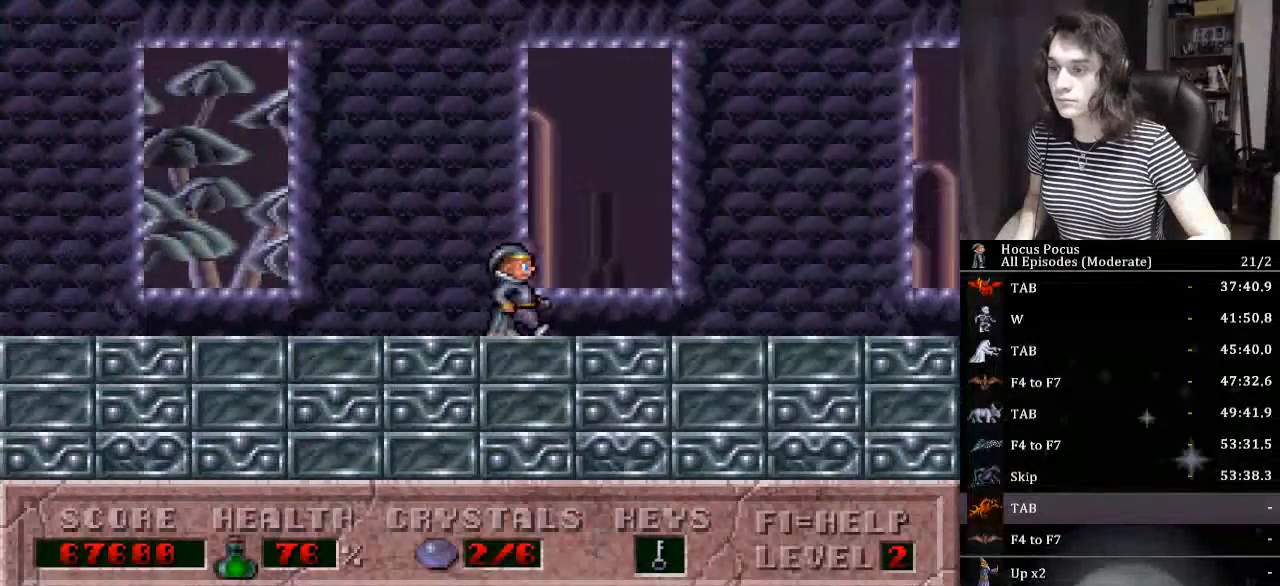
{"keys": ["right"], "events": []}
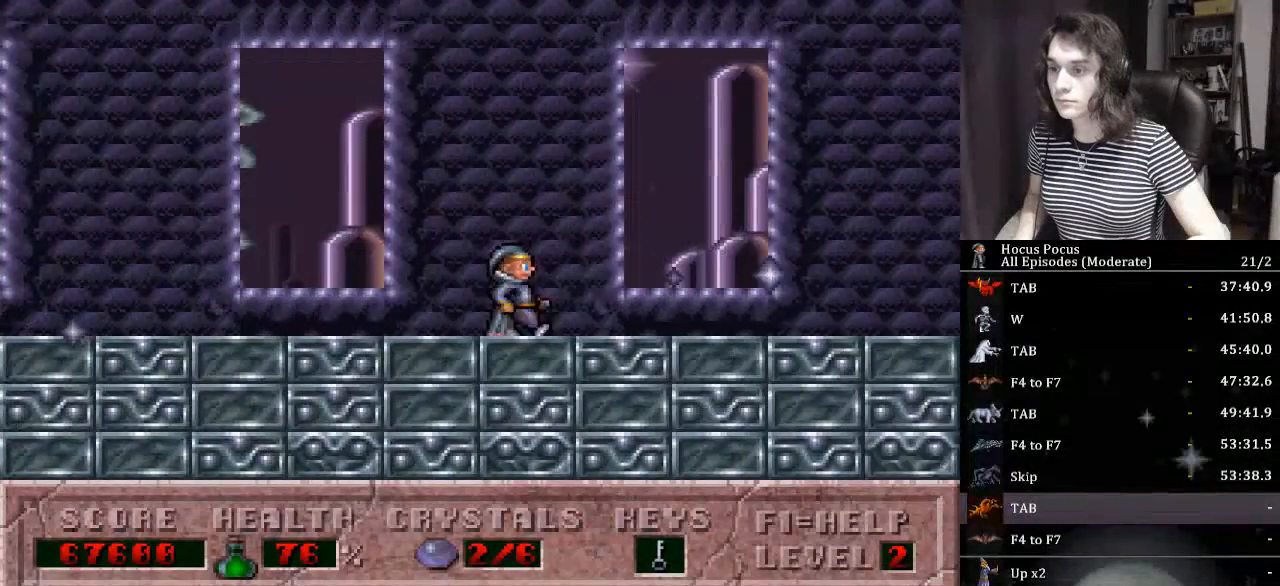
{"keys": ["ctrl_l", "right"], "events": [[200, "ctrl_l", "down"]]}
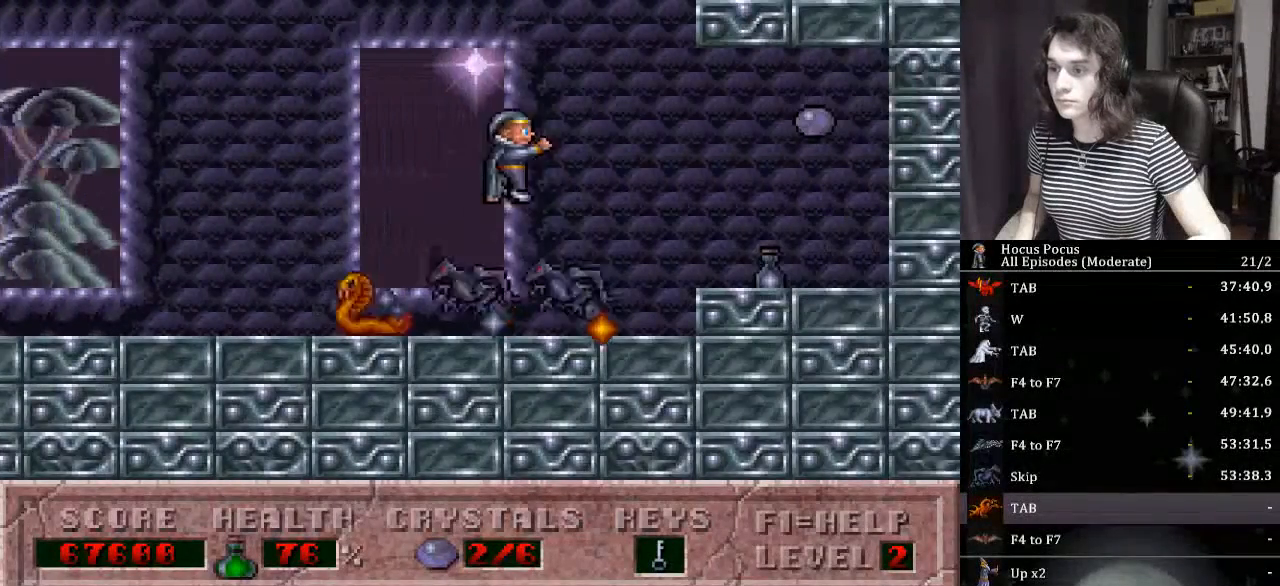
{"keys": ["ctrl_l", "right"], "events": [[67, "ctrl_l", "up"], [434, "ctrl_l", "down"]]}